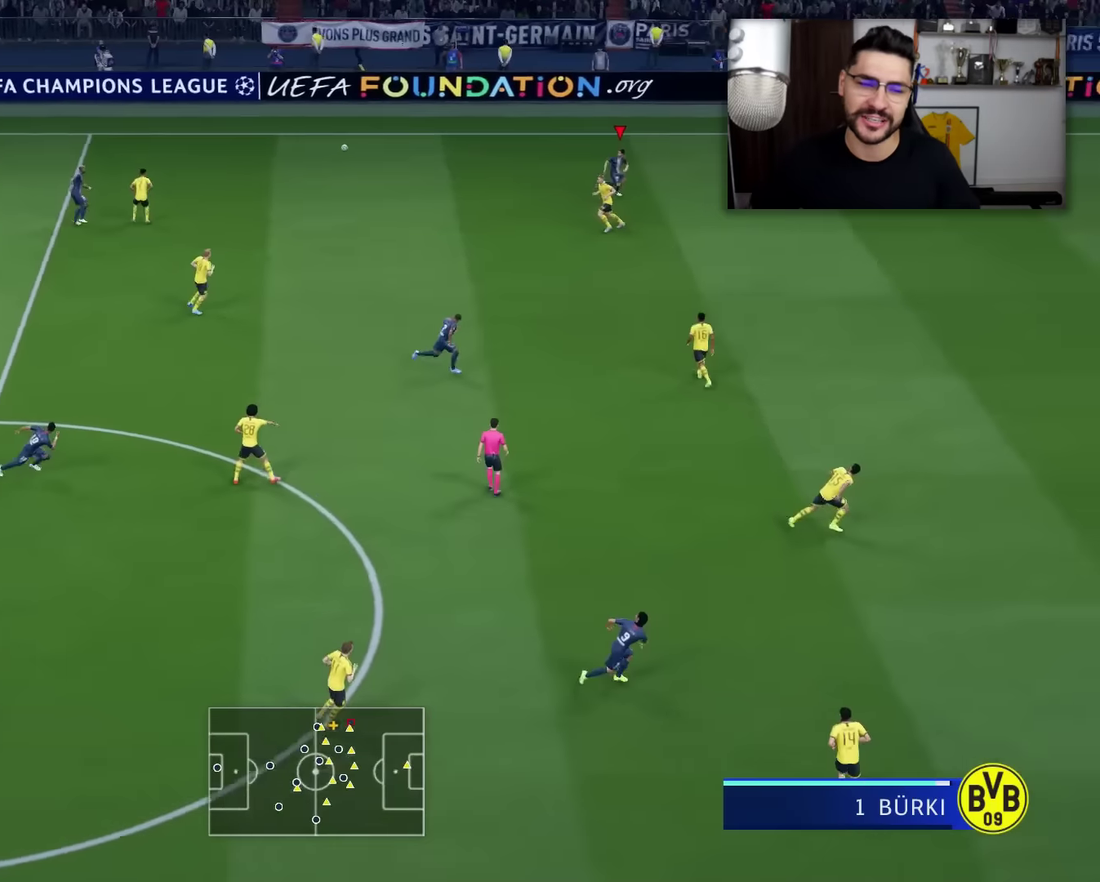
Gameplay with a controller (PlayStation layout); each line is a JSON object with the inputs held at the frame after it (dt_ms = milliseconds from this image to that frame). "events" lists button and stick changes between this image and that frame as [ms after this image, input, new state], when the widget could be followed in between.
{"dt_ms": 684, "buttons": ["R2"], "left_stick": "right", "right_stick": "center", "events": []}
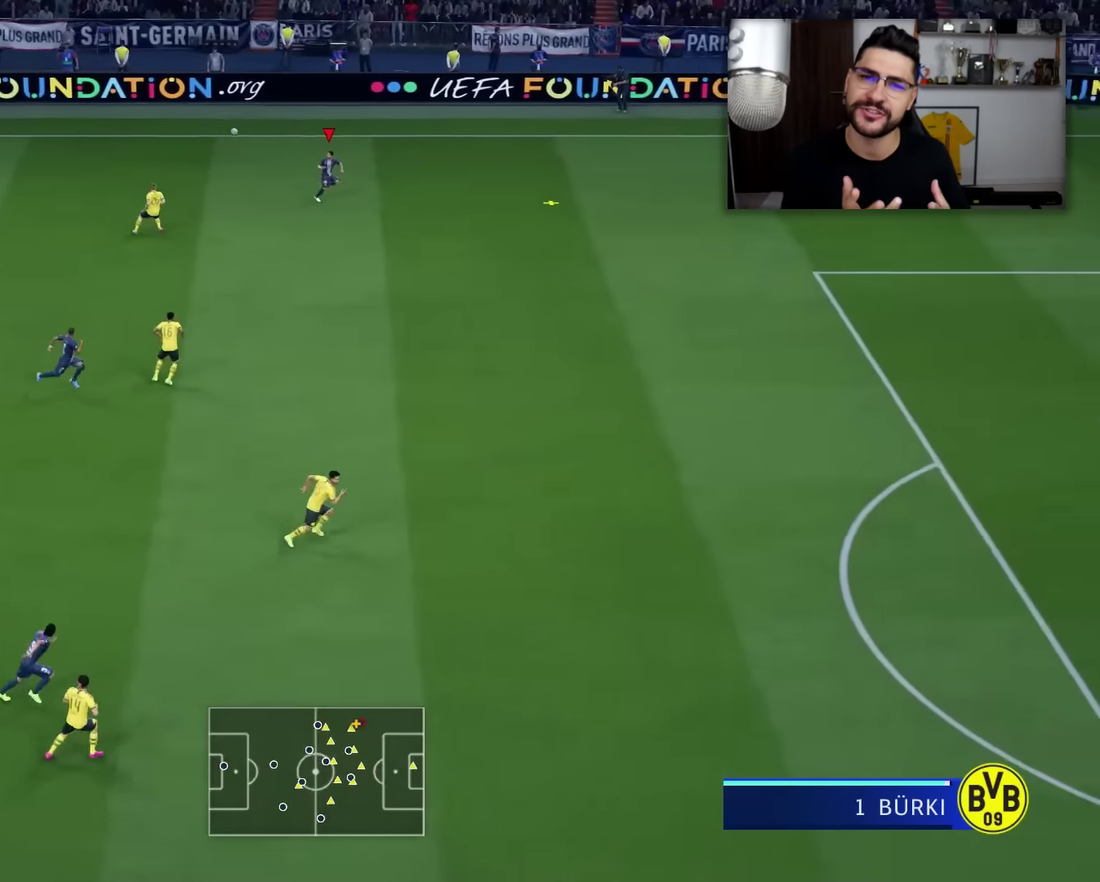
{"dt_ms": 300, "buttons": ["R2"], "left_stick": "right", "right_stick": "center", "events": []}
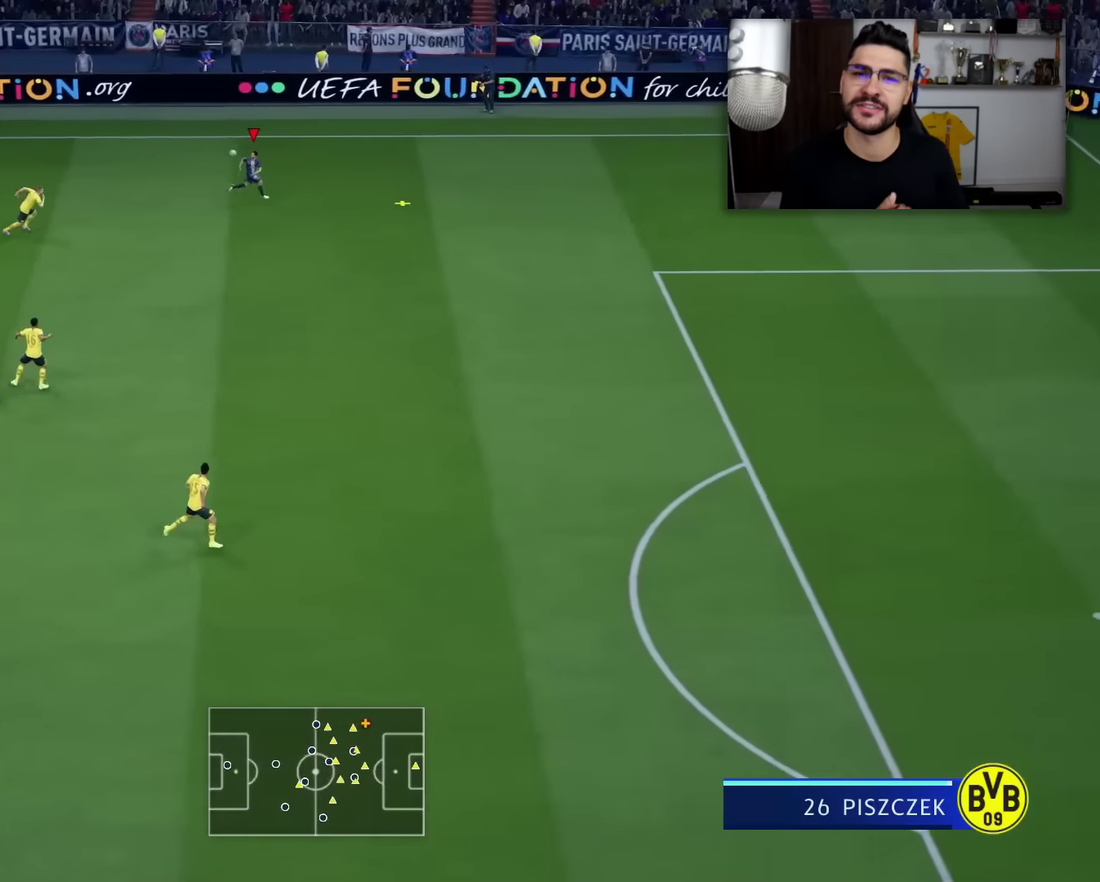
{"dt_ms": 501, "buttons": ["R2"], "left_stick": "right", "right_stick": "center", "events": []}
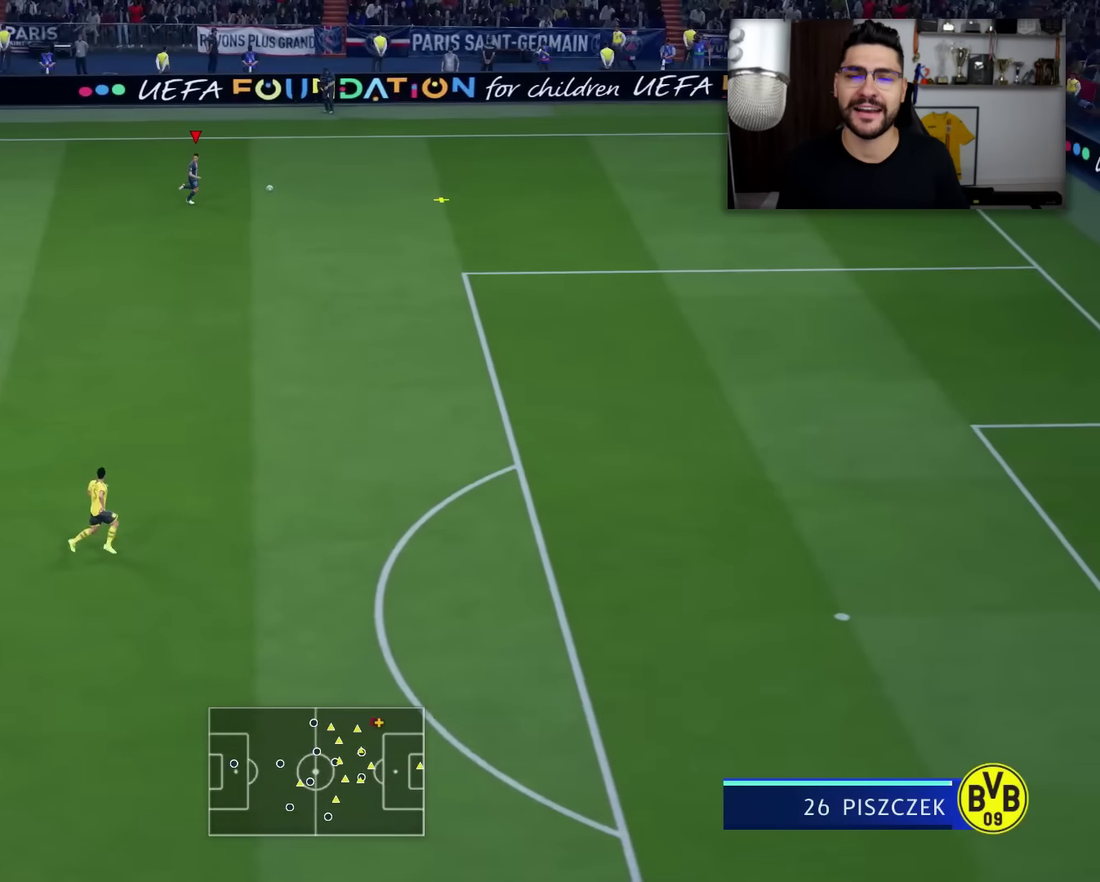
{"dt_ms": 500, "buttons": ["R2"], "left_stick": "right", "right_stick": "center", "events": []}